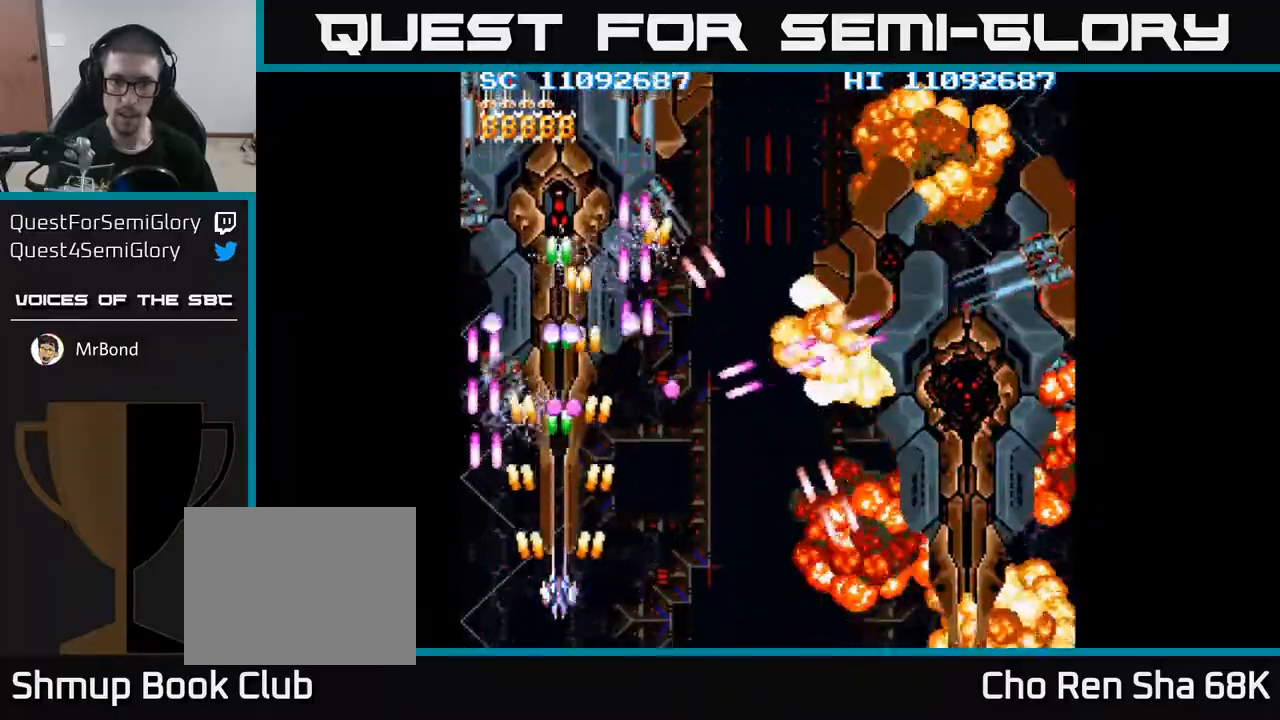
Gameplay with a controller (Xbox layout); each line is a JSON object with the inputs held at the frame after it. "events" lists button and stick changes between this image and that frame as [ms after this image, input, new state], when the widget could be followed in between. Not read: left_stick right_stick.
{"buttons": ["A", "DPAD_RIGHT"], "events": [[33, "DPAD_DOWN", "up"], [150, "DPAD_DOWN", "down"], [217, "DPAD_RIGHT", "down"], [250, "DPAD_DOWN", "up"], [283, "DPAD_RIGHT", "up"], [400, "DPAD_RIGHT", "down"]]}
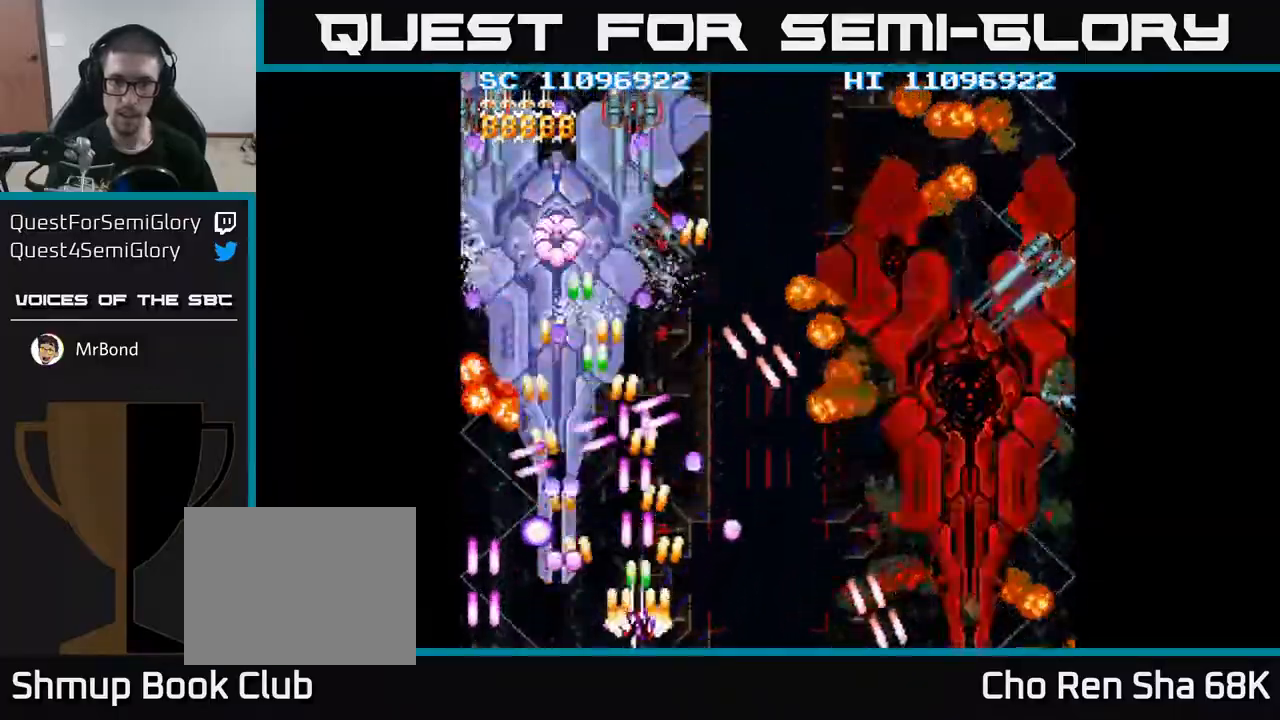
{"buttons": ["A"], "events": [[200, "DPAD_RIGHT", "up"]]}
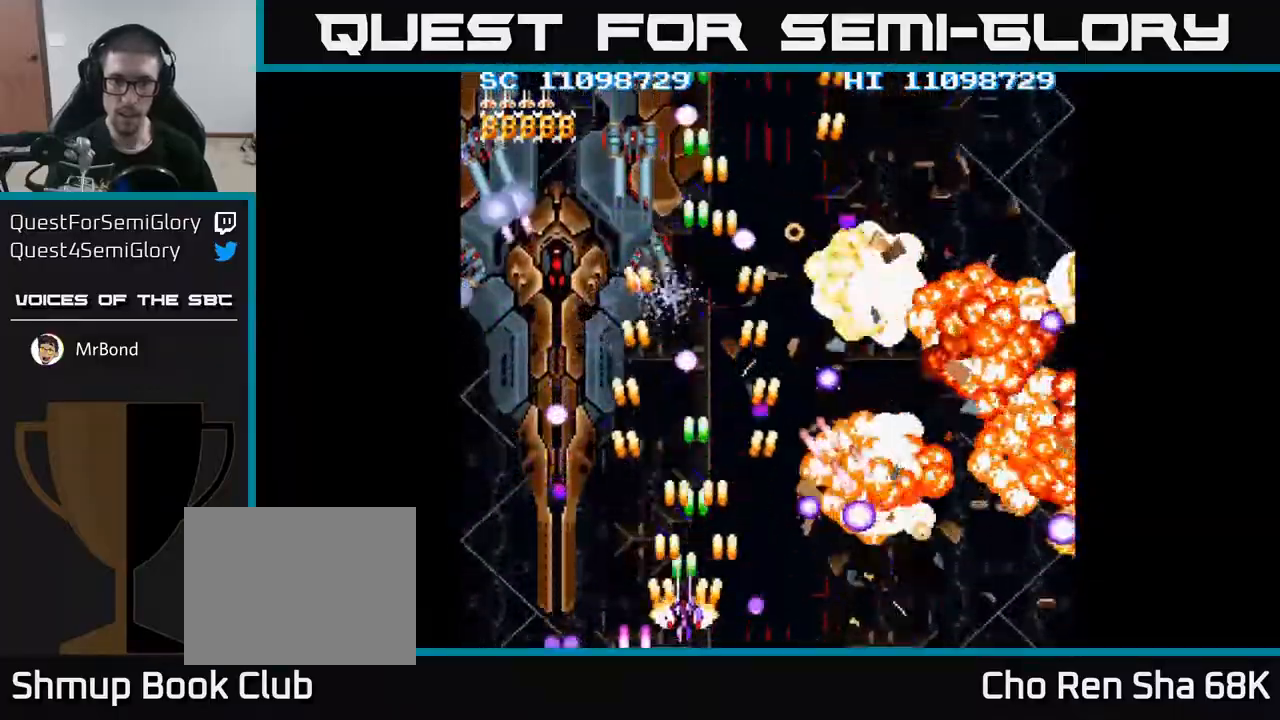
{"buttons": ["A", "DPAD_UP", "DPAD_LEFT"], "events": [[17, "DPAD_UP", "down"], [33, "DPAD_LEFT", "down"], [233, "DPAD_UP", "up"], [267, "DPAD_LEFT", "up"], [417, "DPAD_LEFT", "down"], [450, "DPAD_UP", "down"]]}
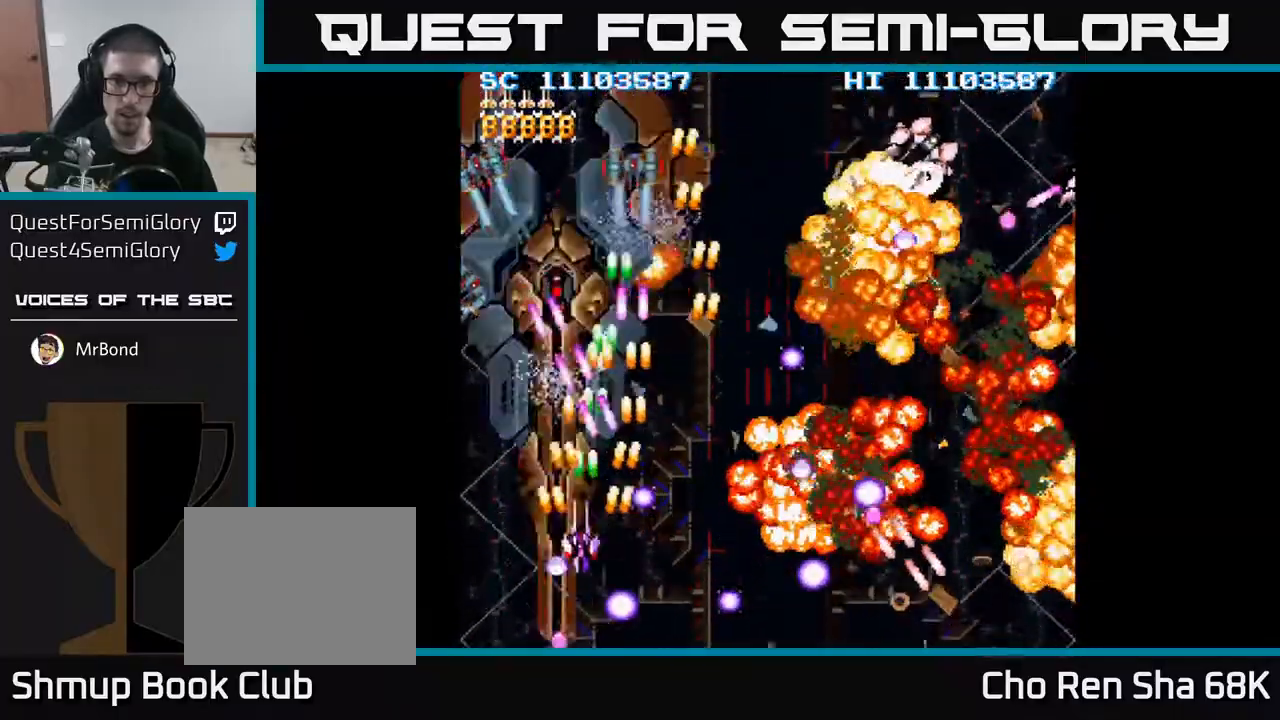
{"buttons": ["A"], "events": [[83, "DPAD_UP", "up"], [183, "DPAD_DOWN", "down"], [200, "DPAD_LEFT", "up"], [267, "DPAD_DOWN", "up"]]}
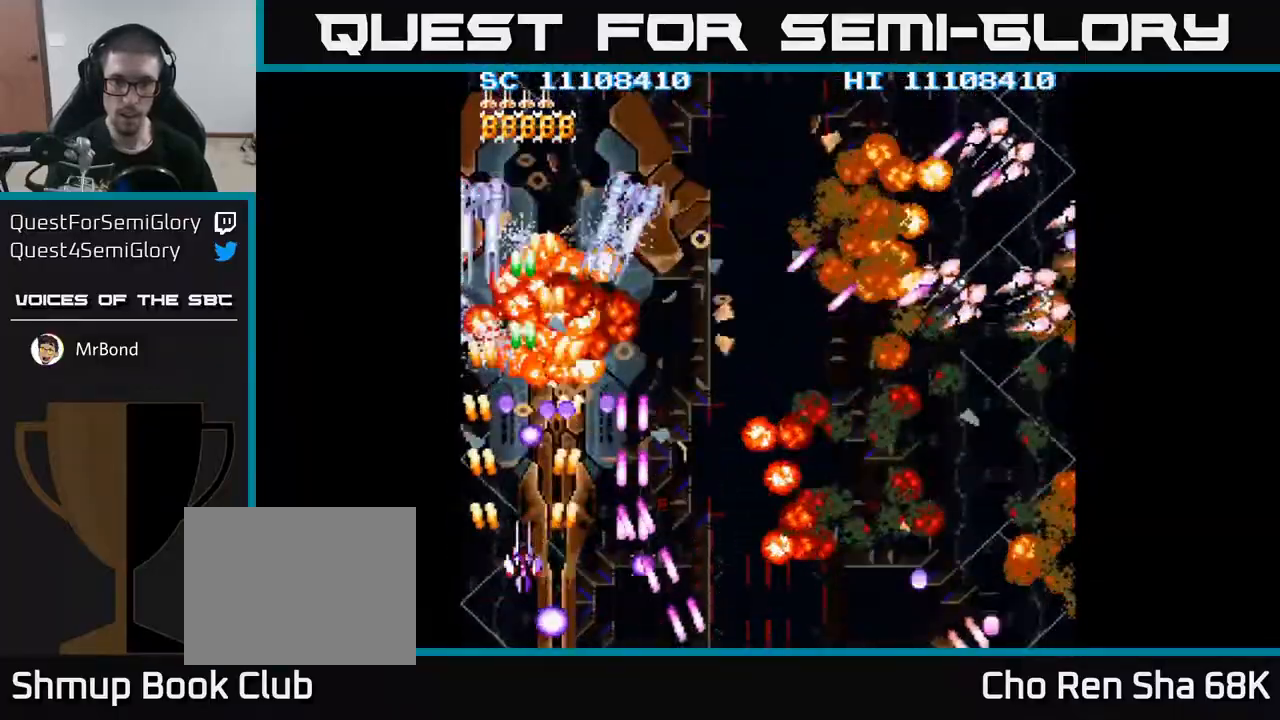
{"buttons": ["A", "DPAD_DOWN"], "events": [[117, "DPAD_RIGHT", "down"], [183, "DPAD_DOWN", "down"], [217, "DPAD_DOWN", "up"], [217, "DPAD_RIGHT", "up"], [400, "DPAD_DOWN", "down"]]}
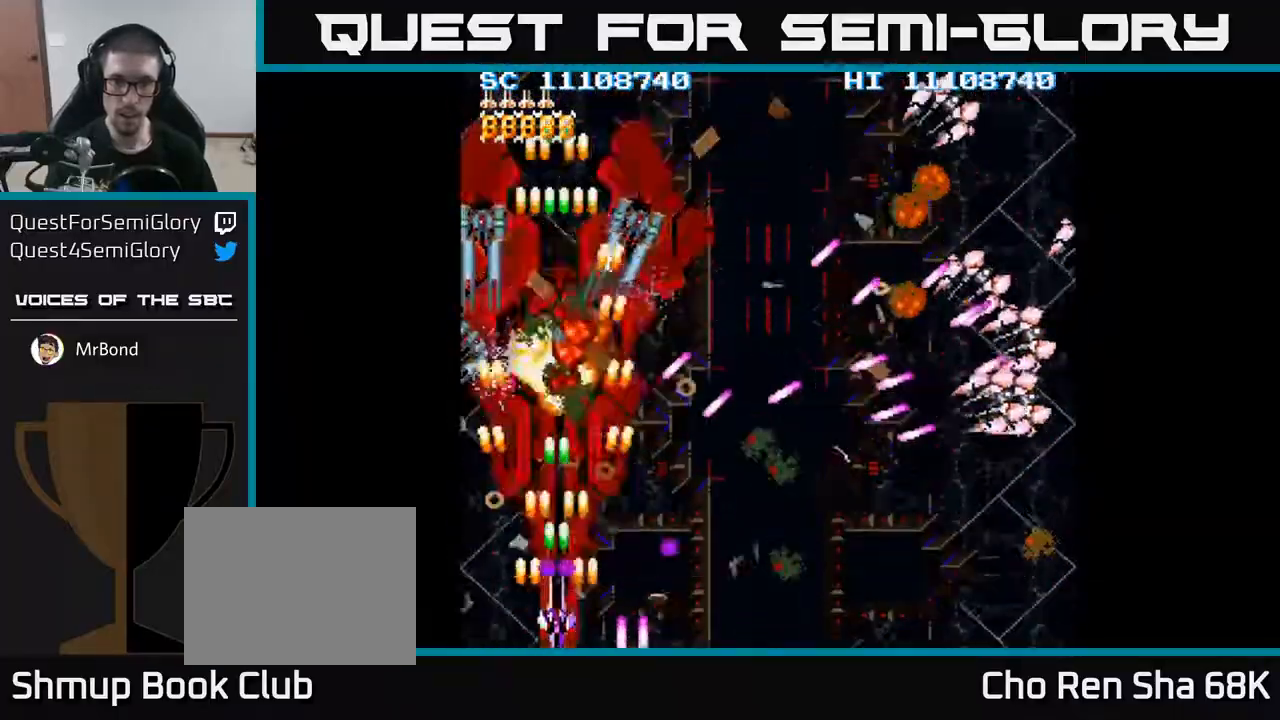
{"buttons": ["A"], "events": [[33, "DPAD_DOWN", "up"], [167, "DPAD_RIGHT", "down"], [450, "DPAD_RIGHT", "up"]]}
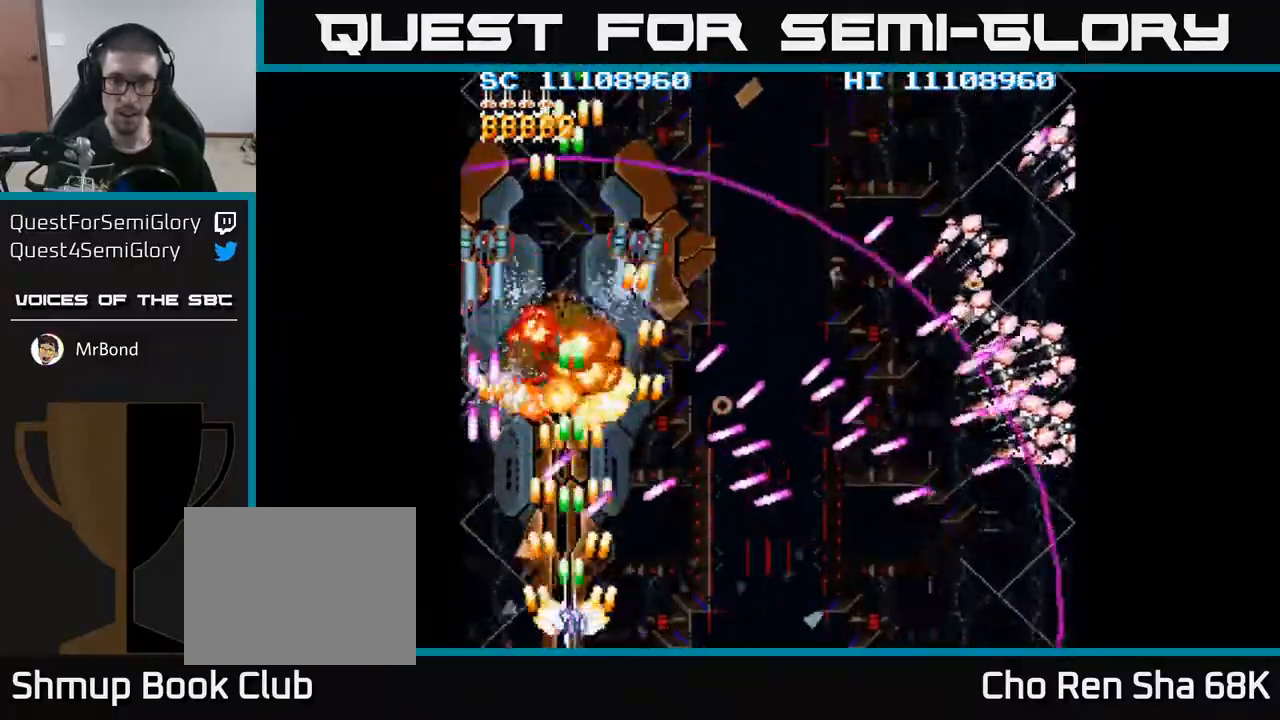
{"buttons": ["A", "DPAD_RIGHT"], "events": [[83, "DPAD_RIGHT", "down"]]}
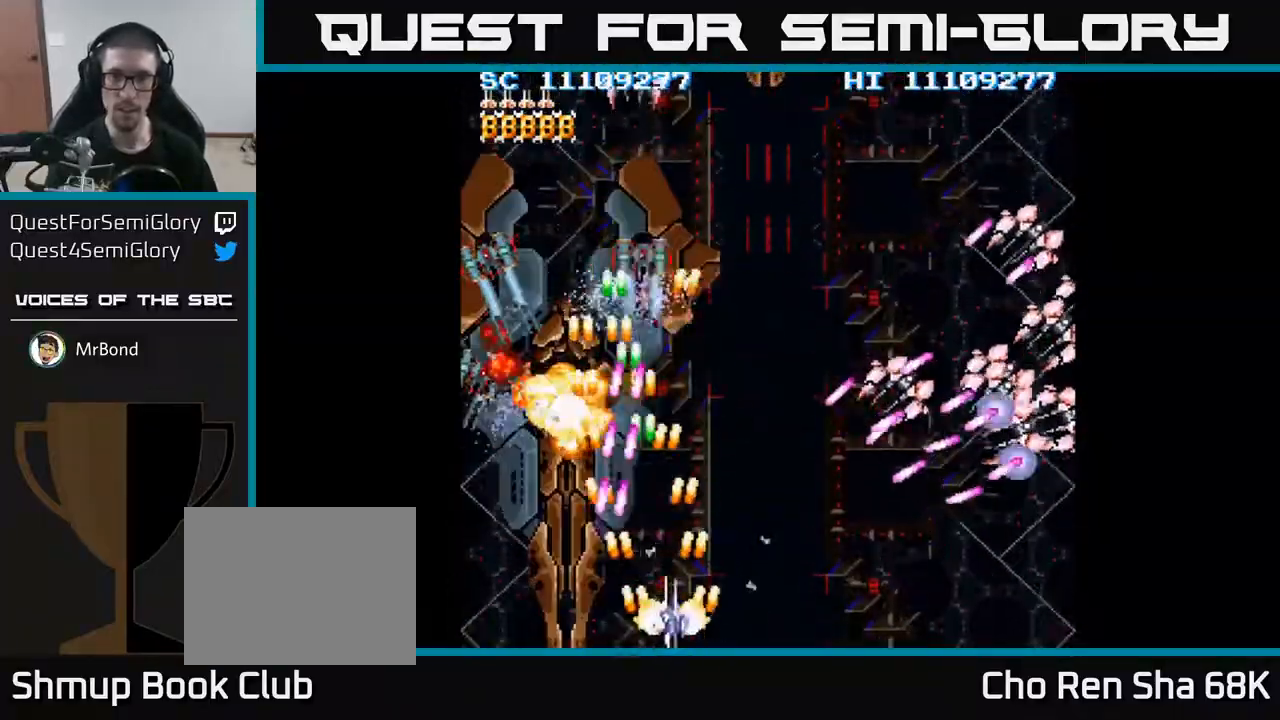
{"buttons": ["A", "DPAD_RIGHT"], "events": []}
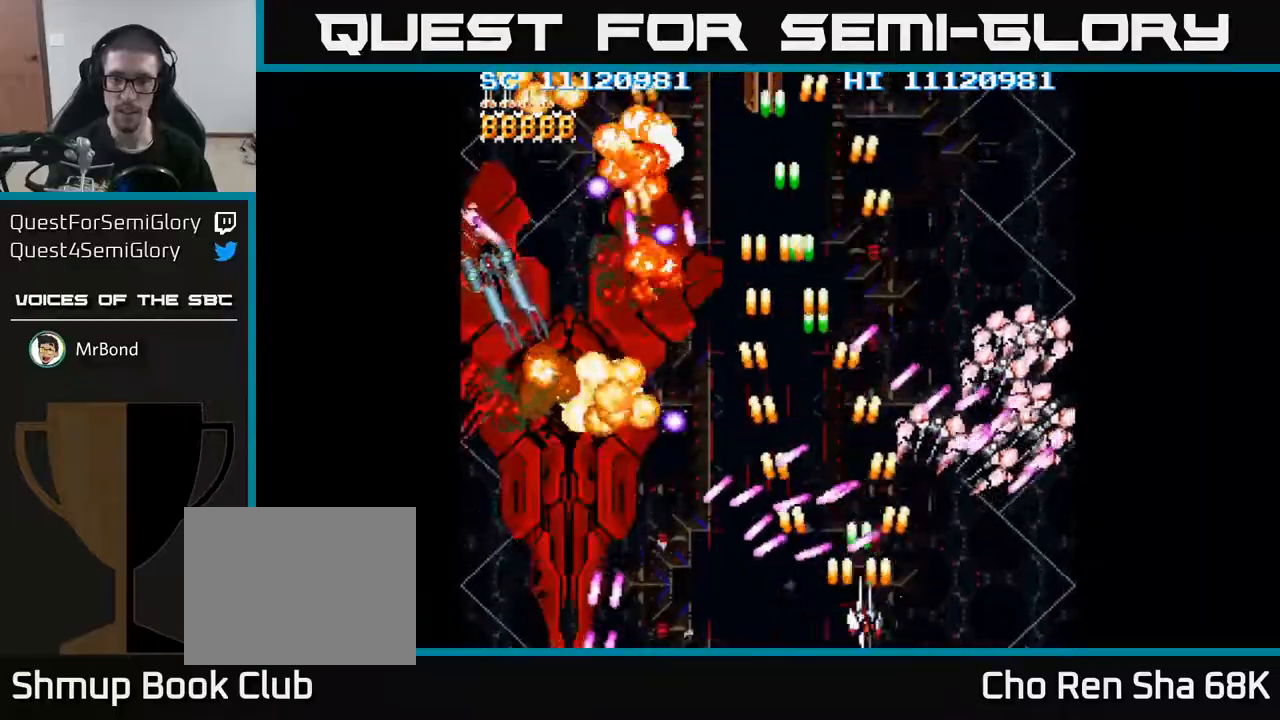
{"buttons": ["A", "DPAD_RIGHT"], "events": []}
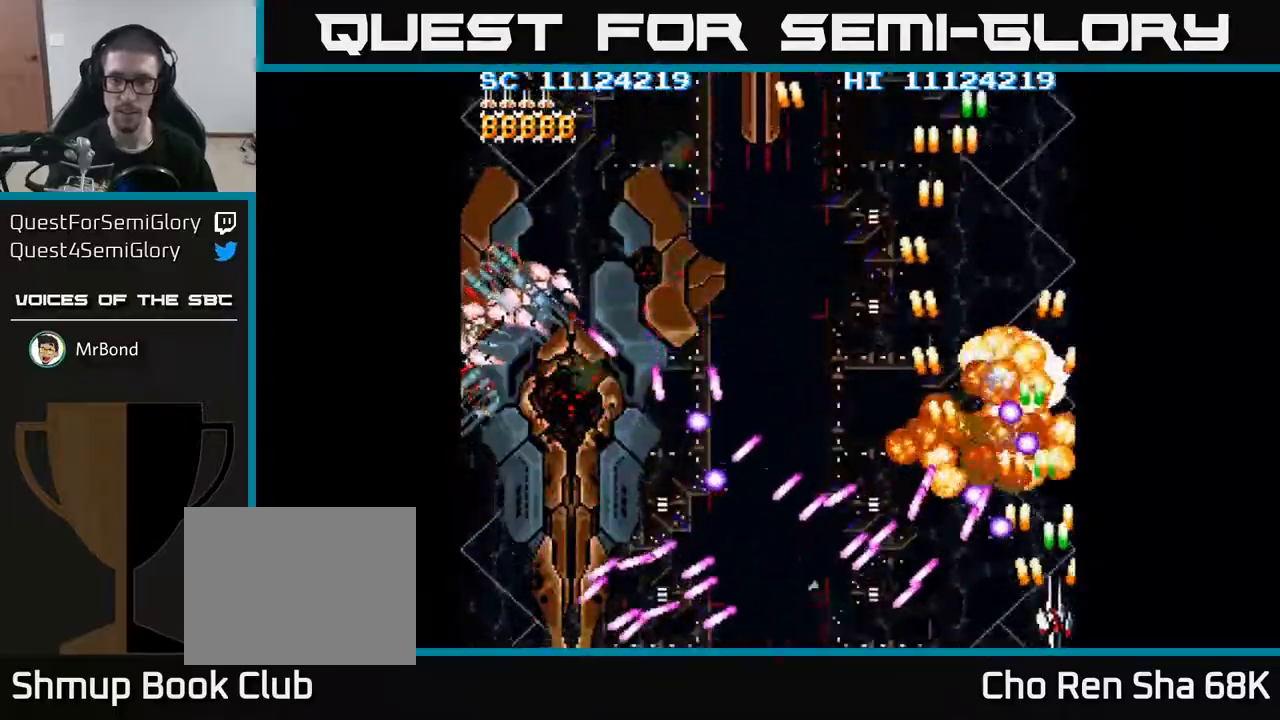
{"buttons": ["A", "DPAD_UP", "DPAD_LEFT"], "events": [[133, "DPAD_UP", "down"], [467, "DPAD_RIGHT", "up"], [500, "DPAD_LEFT", "down"]]}
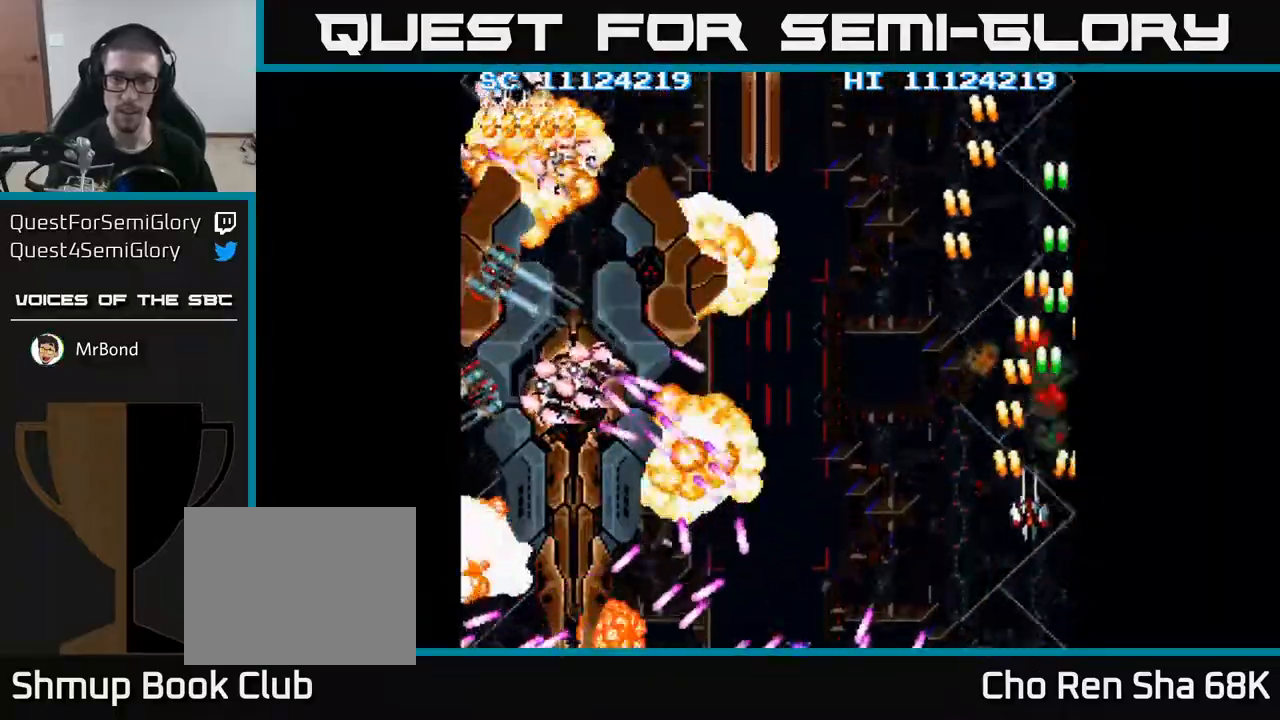
{"buttons": ["A", "DPAD_UP", "DPAD_RIGHT"], "events": [[33, "DPAD_UP", "up"], [233, "DPAD_DOWN", "down"], [250, "DPAD_LEFT", "up"], [283, "DPAD_RIGHT", "down"], [300, "DPAD_DOWN", "up"], [333, "DPAD_UP", "down"]]}
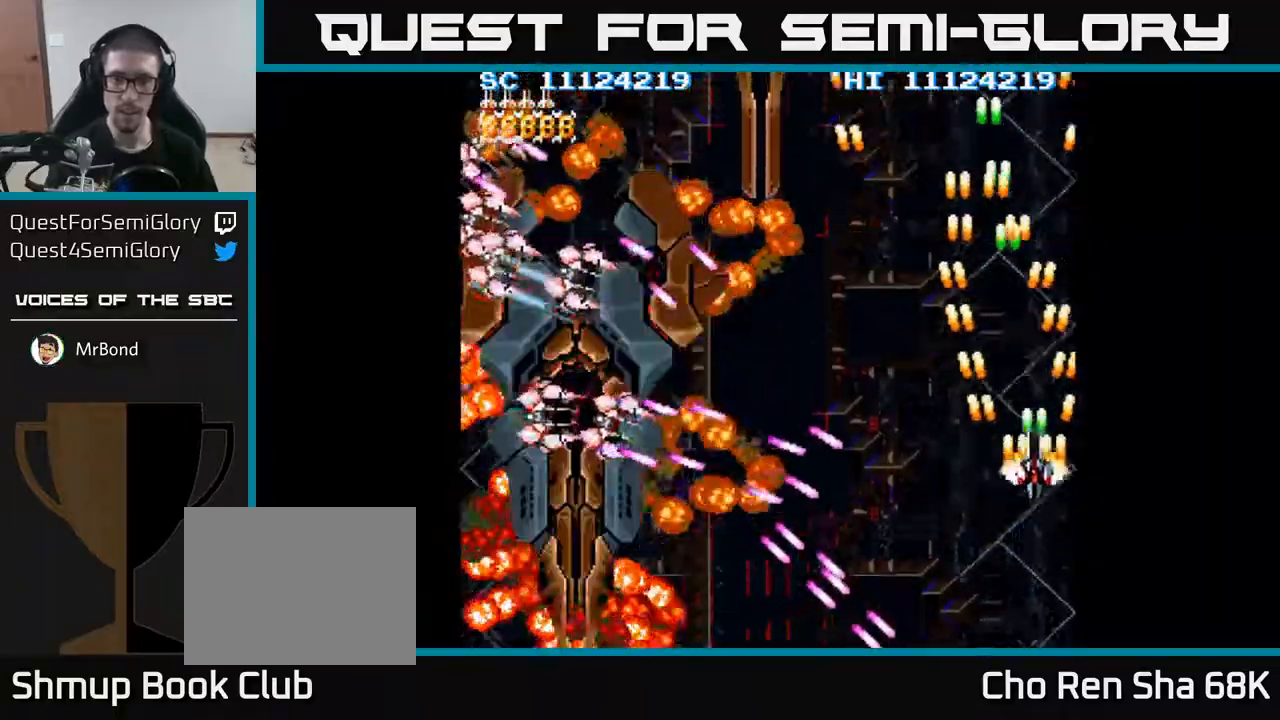
{"buttons": ["A"], "events": [[33, "DPAD_RIGHT", "up"], [167, "DPAD_UP", "up"]]}
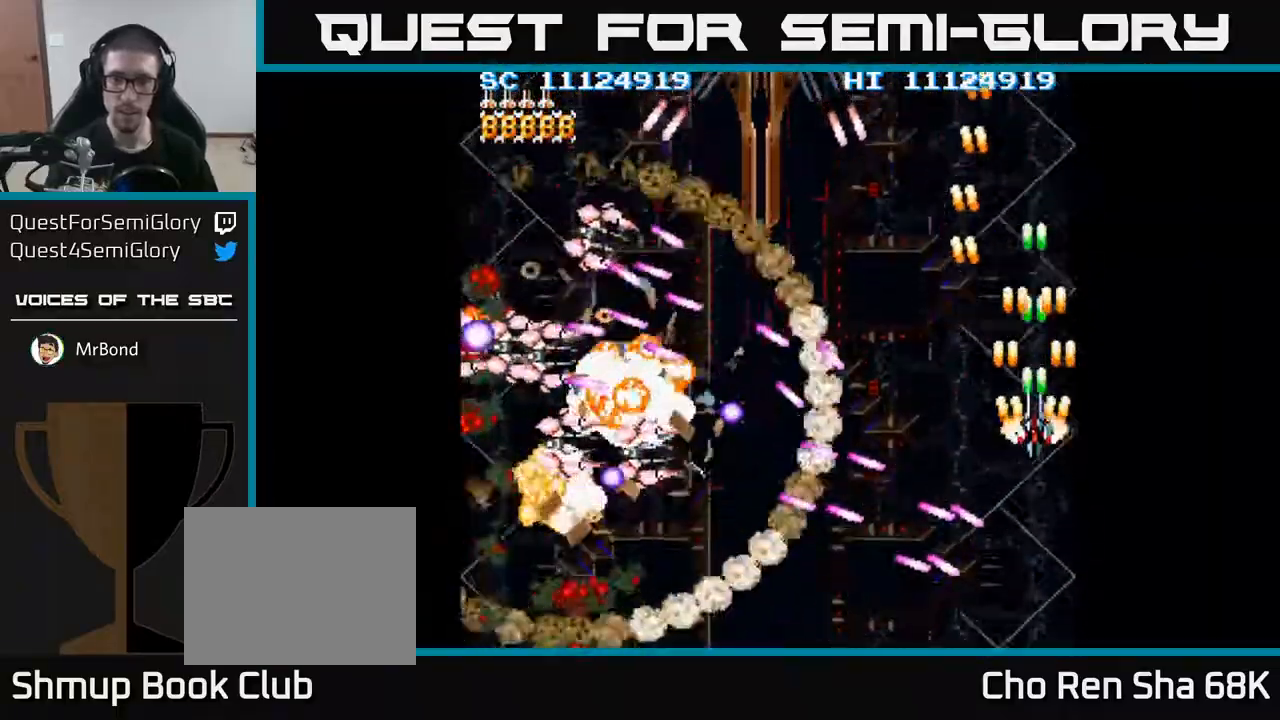
{"buttons": ["A", "DPAD_LEFT"], "events": [[267, "DPAD_UP", "down"], [350, "DPAD_LEFT", "down"], [383, "DPAD_UP", "up"]]}
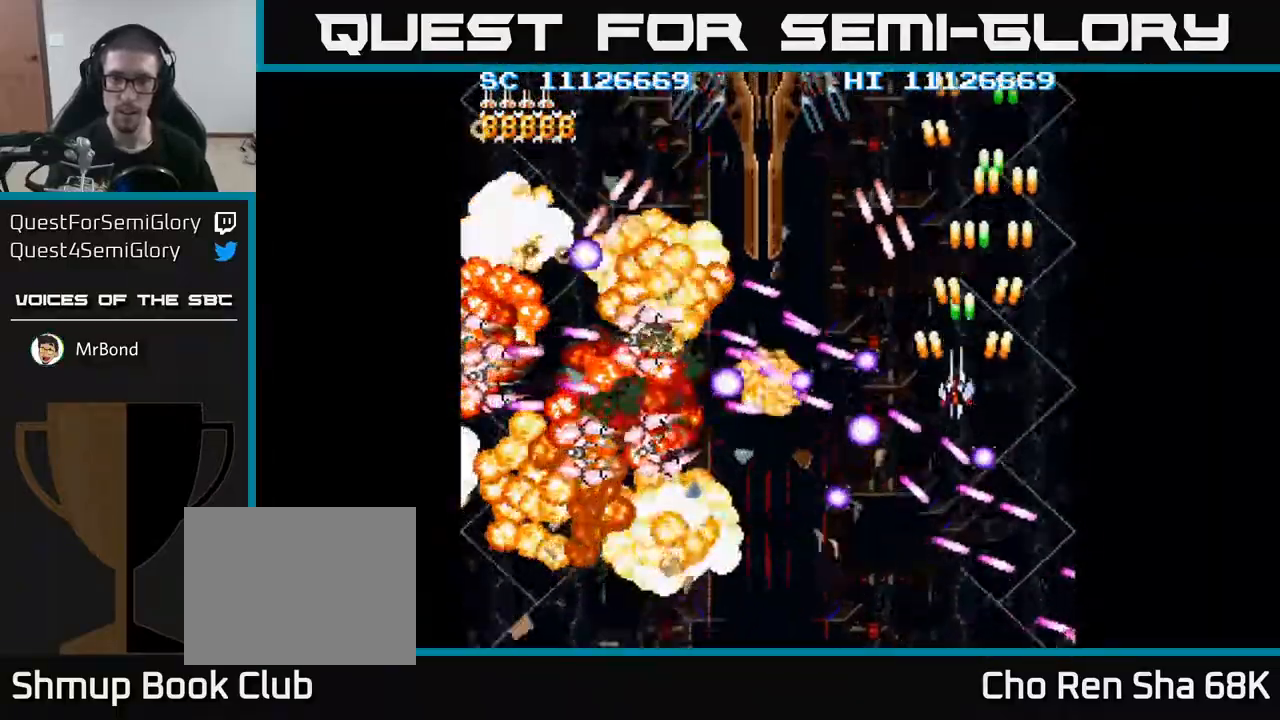
{"buttons": ["A", "DPAD_UP", "DPAD_LEFT"], "events": [[50, "DPAD_UP", "down"], [150, "X", "down"], [233, "X", "up"]]}
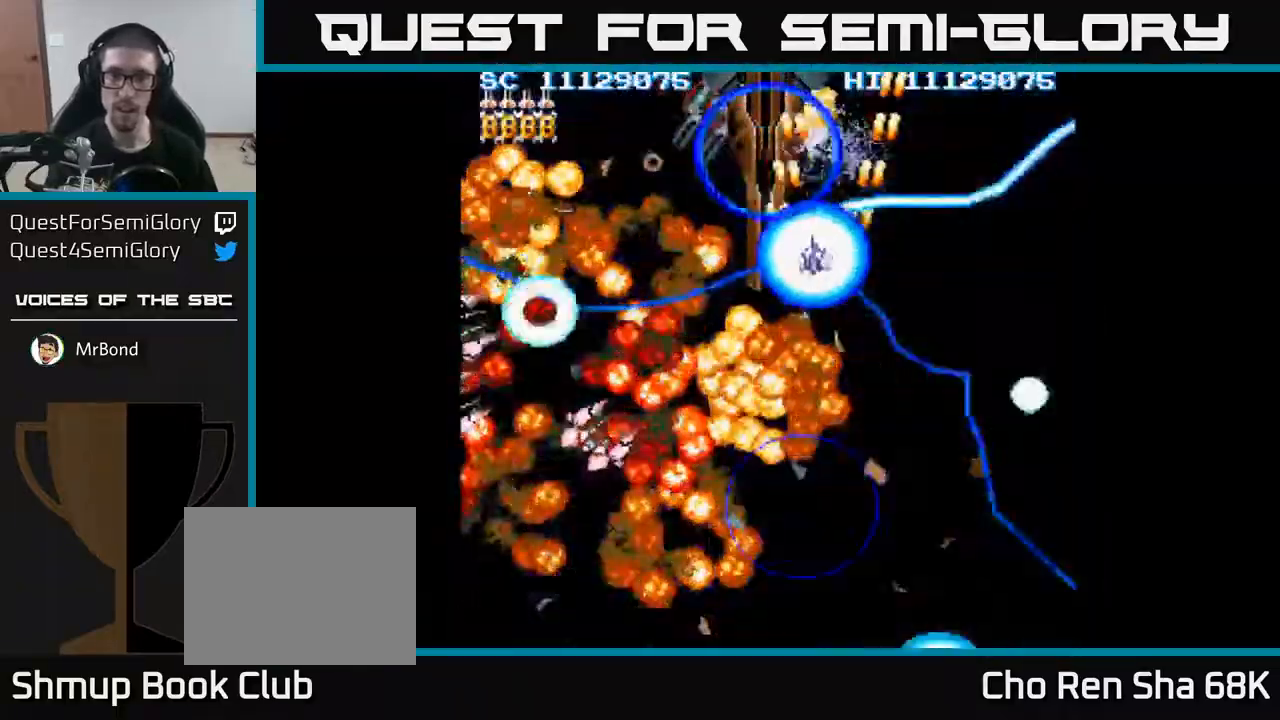
{"buttons": ["A", "DPAD_DOWN"], "events": [[217, "DPAD_LEFT", "up"], [217, "DPAD_UP", "up"], [250, "DPAD_DOWN", "down"]]}
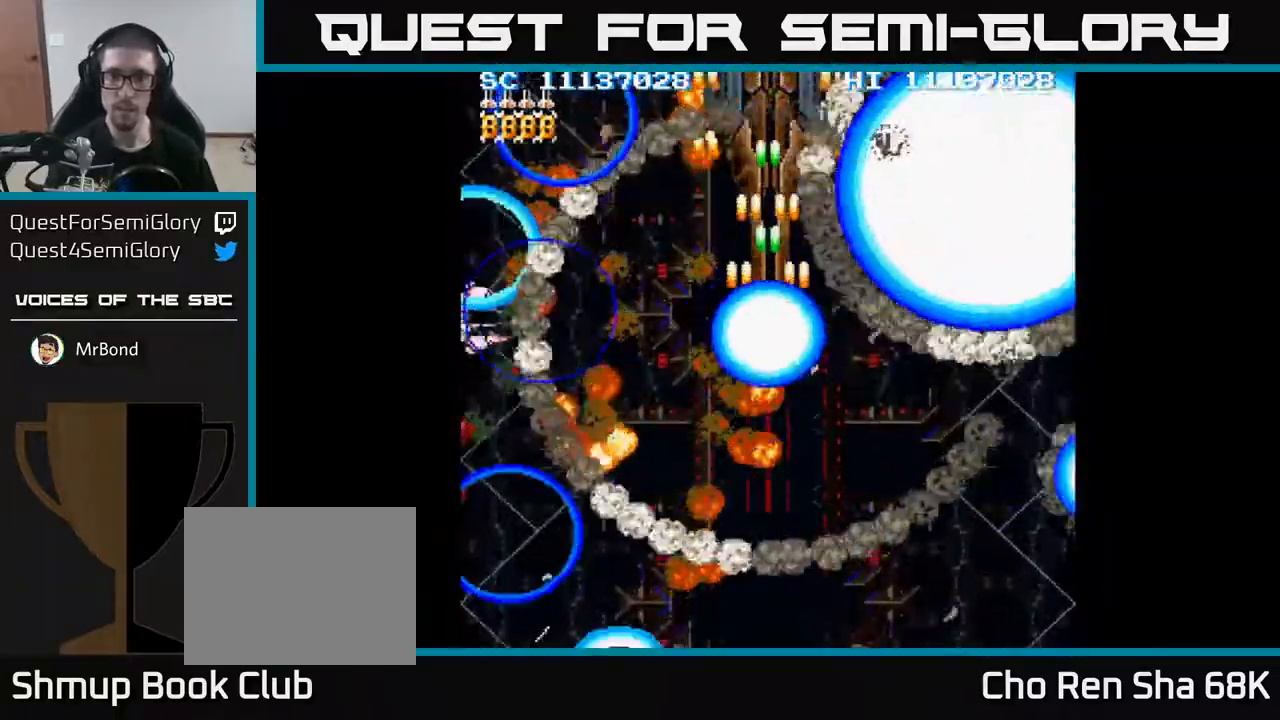
{"buttons": ["A", "DPAD_DOWN", "DPAD_LEFT"], "events": [[283, "DPAD_LEFT", "down"]]}
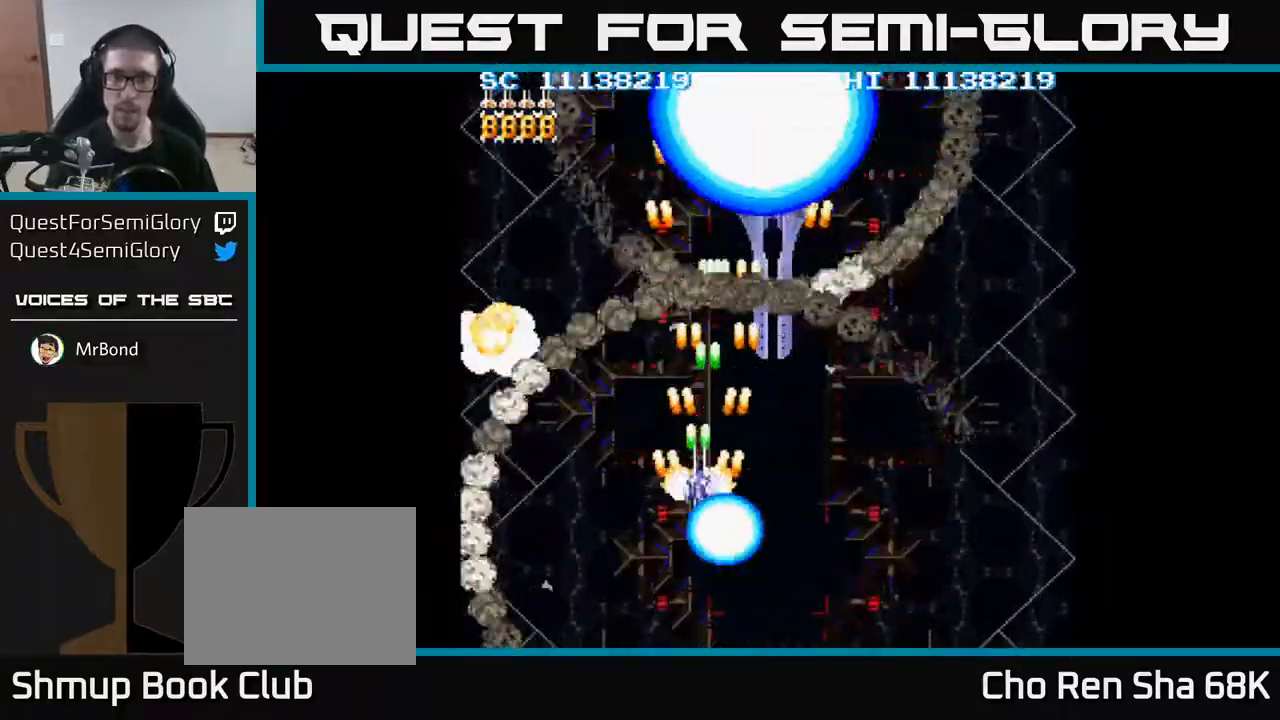
{"buttons": ["A", "DPAD_RIGHT"], "events": [[250, "DPAD_LEFT", "up"], [267, "DPAD_RIGHT", "down"], [350, "DPAD_DOWN", "up"]]}
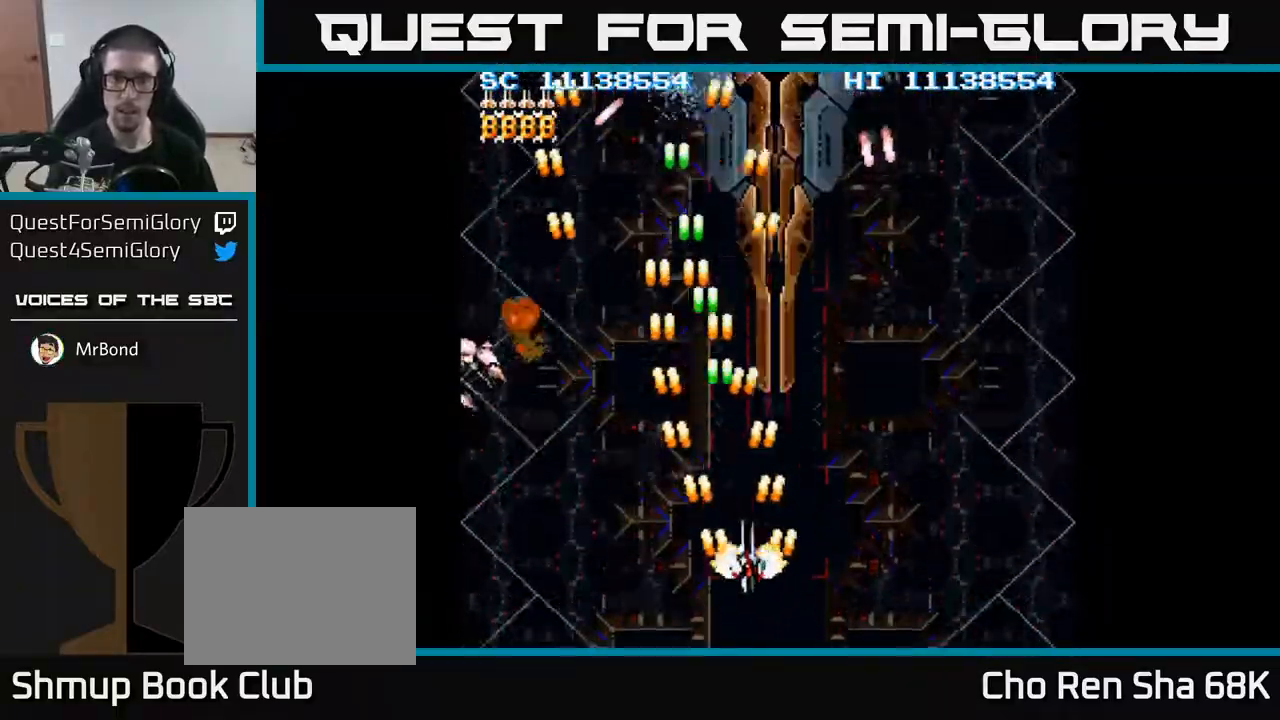
{"buttons": ["A", "DPAD_DOWN", "DPAD_LEFT"], "events": [[83, "DPAD_UP", "down"], [217, "DPAD_RIGHT", "up"], [383, "DPAD_UP", "up"], [417, "DPAD_DOWN", "down"], [467, "DPAD_LEFT", "down"]]}
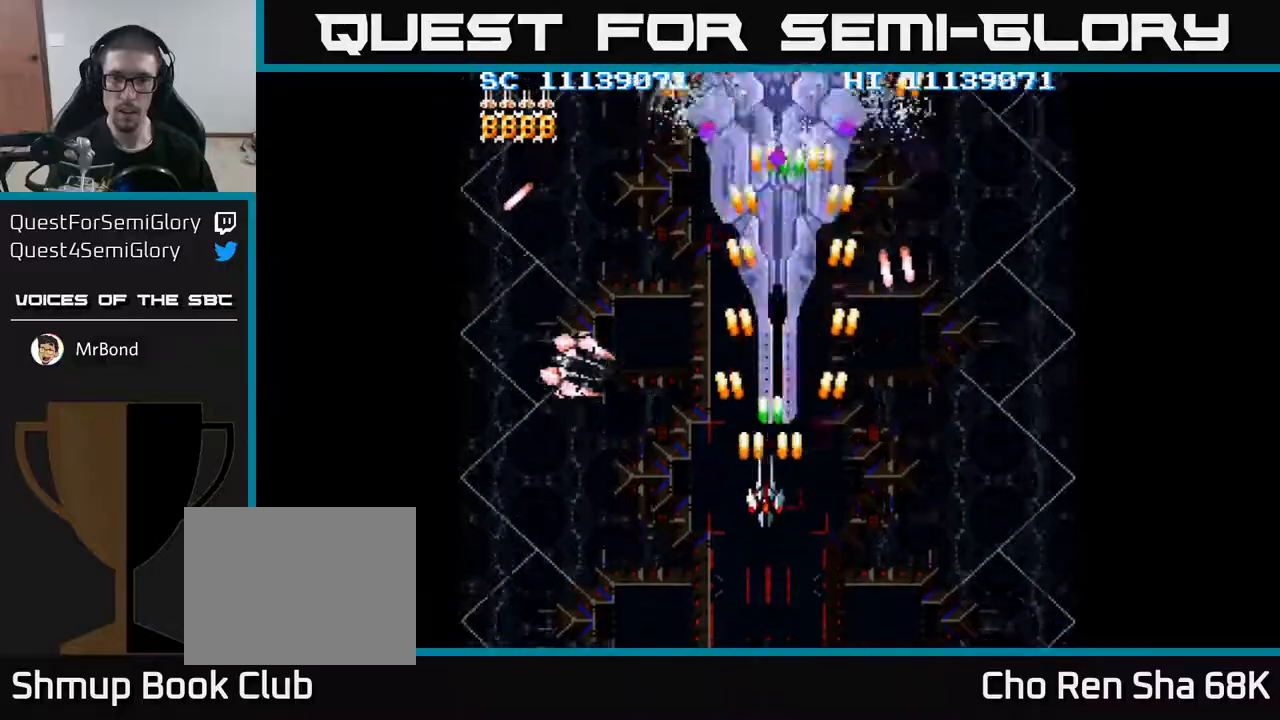
{"buttons": ["A", "DPAD_DOWN"], "events": [[183, "DPAD_LEFT", "up"], [217, "DPAD_RIGHT", "down"], [467, "DPAD_RIGHT", "up"]]}
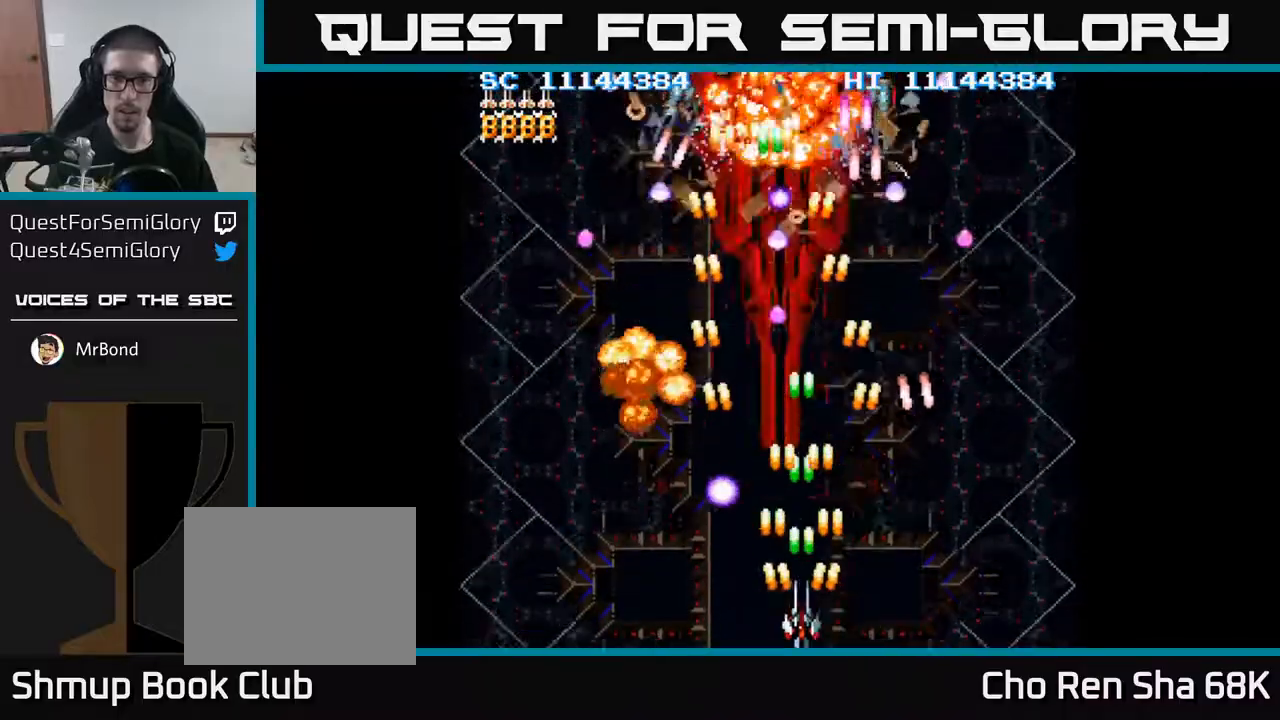
{"buttons": ["A", "DPAD_LEFT"], "events": [[17, "DPAD_DOWN", "up"], [167, "DPAD_RIGHT", "down"], [300, "DPAD_RIGHT", "up"], [317, "DPAD_LEFT", "down"], [333, "DPAD_DOWN", "down"], [433, "DPAD_DOWN", "up"]]}
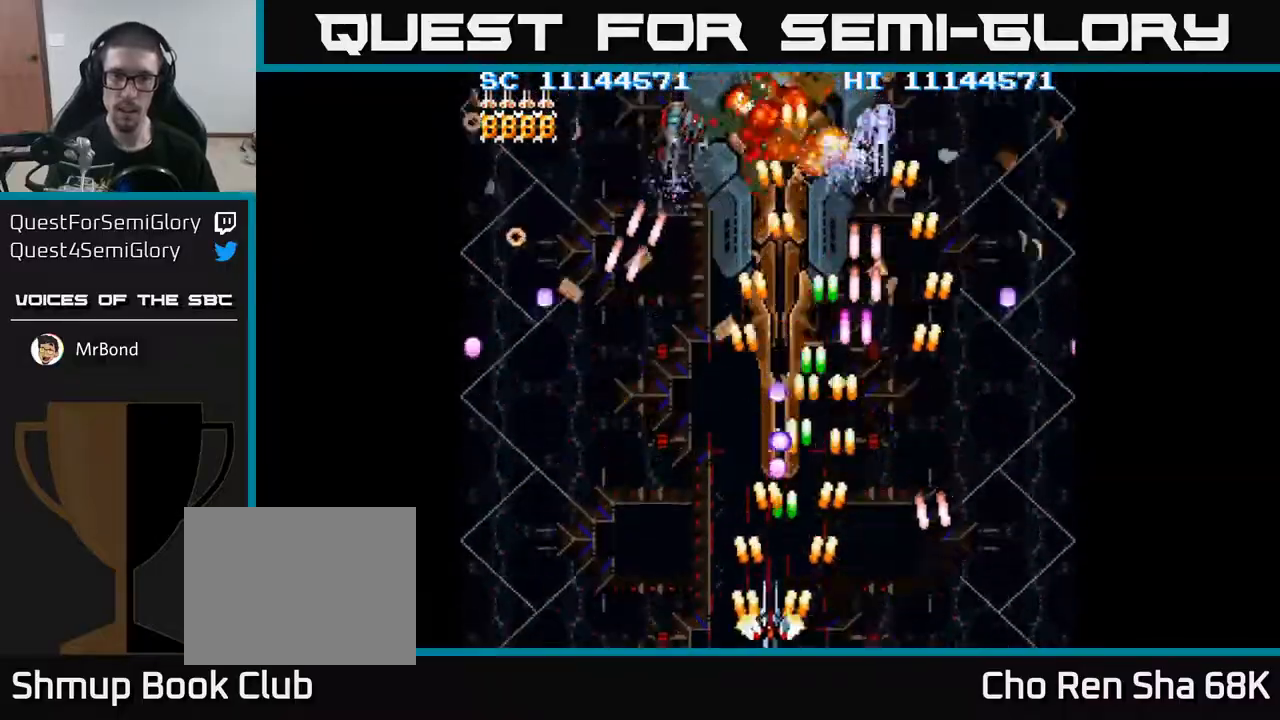
{"buttons": ["A", "DPAD_UP"], "events": [[233, "DPAD_LEFT", "up"], [267, "DPAD_UP", "down"]]}
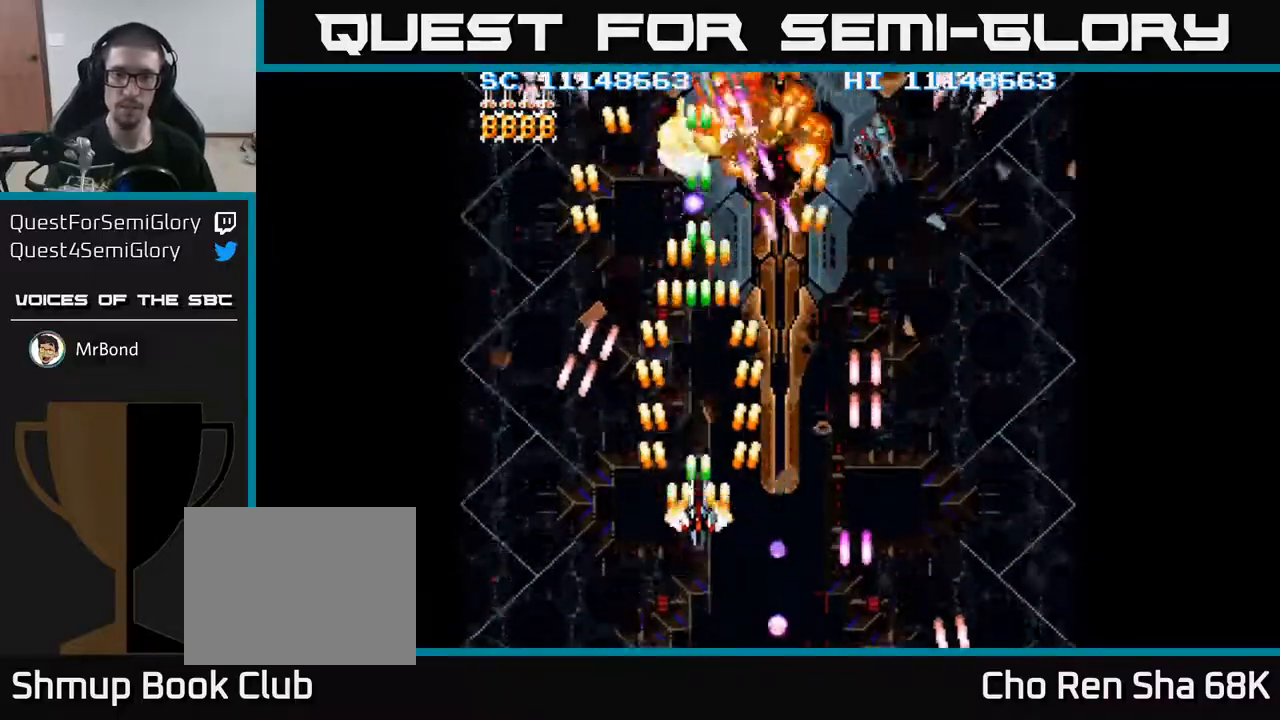
{"buttons": ["A"], "events": [[67, "DPAD_RIGHT", "down"], [200, "DPAD_UP", "up"], [233, "DPAD_DOWN", "down"], [233, "DPAD_RIGHT", "up"], [350, "DPAD_RIGHT", "down"], [433, "DPAD_RIGHT", "up"], [467, "DPAD_DOWN", "up"]]}
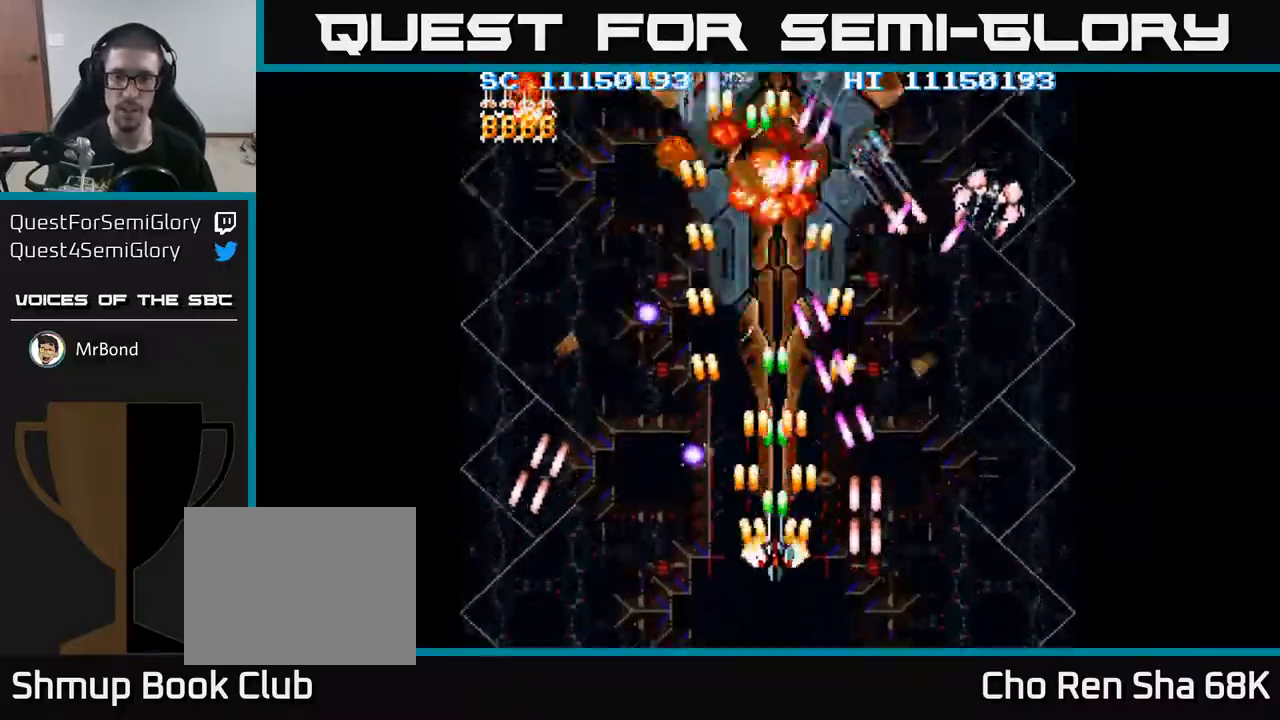
{"buttons": ["A", "DPAD_LEFT"], "events": [[233, "DPAD_DOWN", "down"], [333, "DPAD_LEFT", "down"], [383, "DPAD_DOWN", "up"]]}
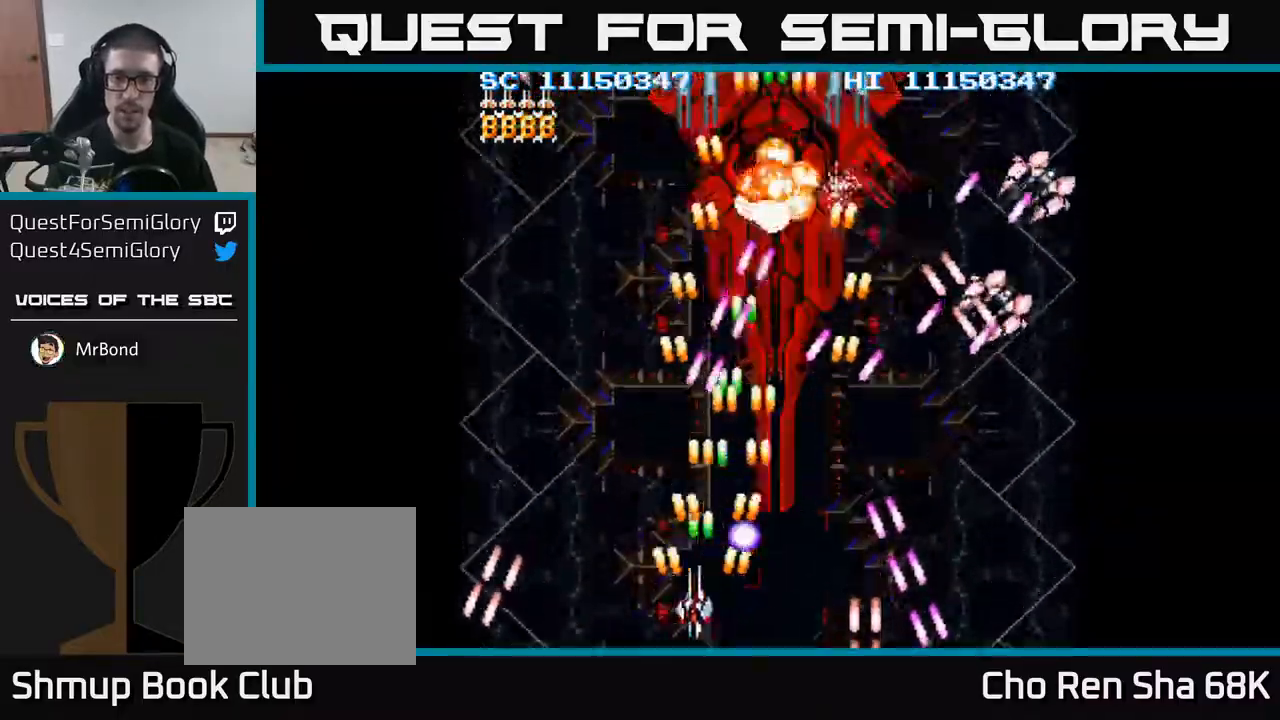
{"buttons": ["A", "DPAD_DOWN", "DPAD_RIGHT"], "events": [[217, "DPAD_DOWN", "down"], [217, "DPAD_LEFT", "up"], [217, "DPAD_RIGHT", "down"]]}
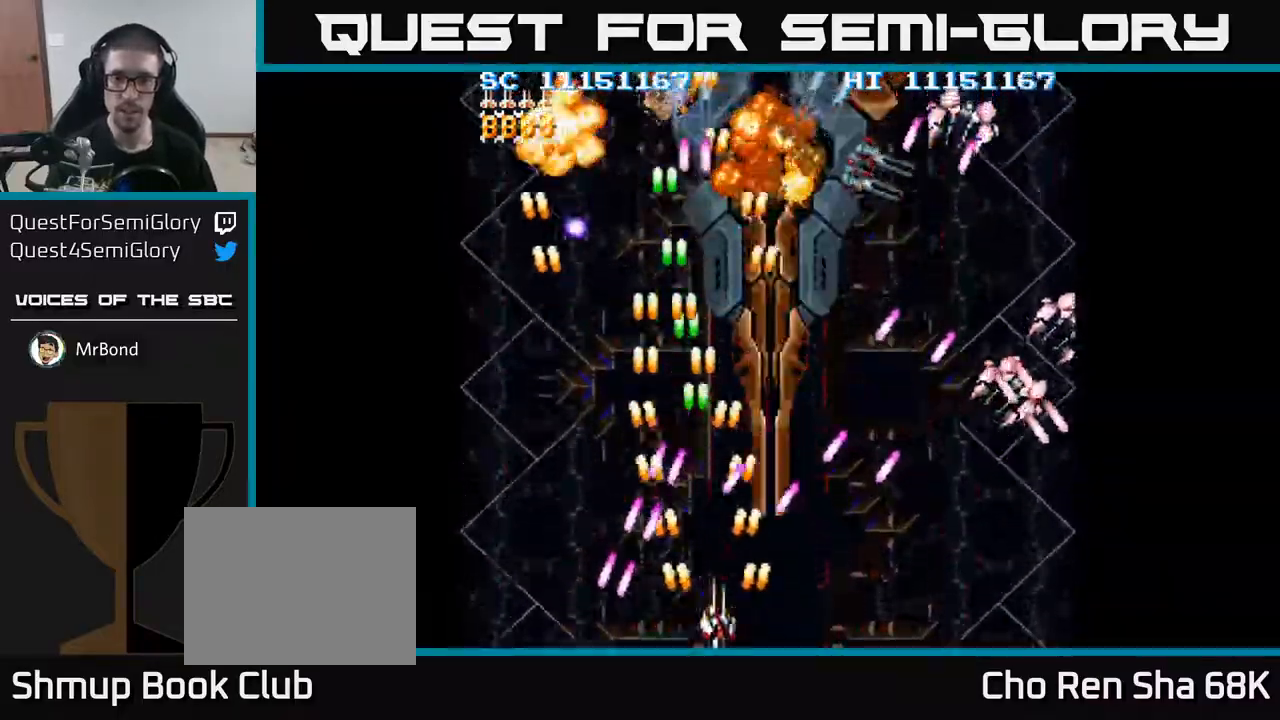
{"buttons": ["A", "DPAD_RIGHT"], "events": [[150, "DPAD_DOWN", "up"]]}
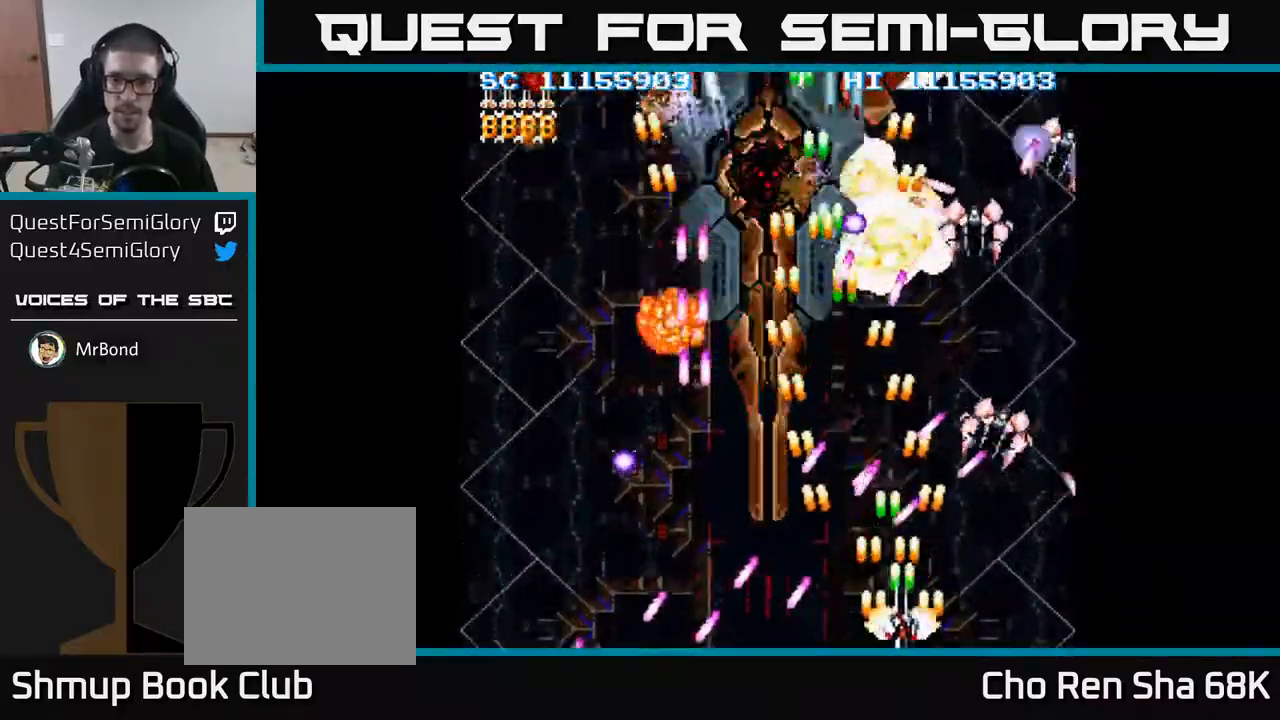
{"buttons": ["A"], "events": [[467, "DPAD_RIGHT", "up"]]}
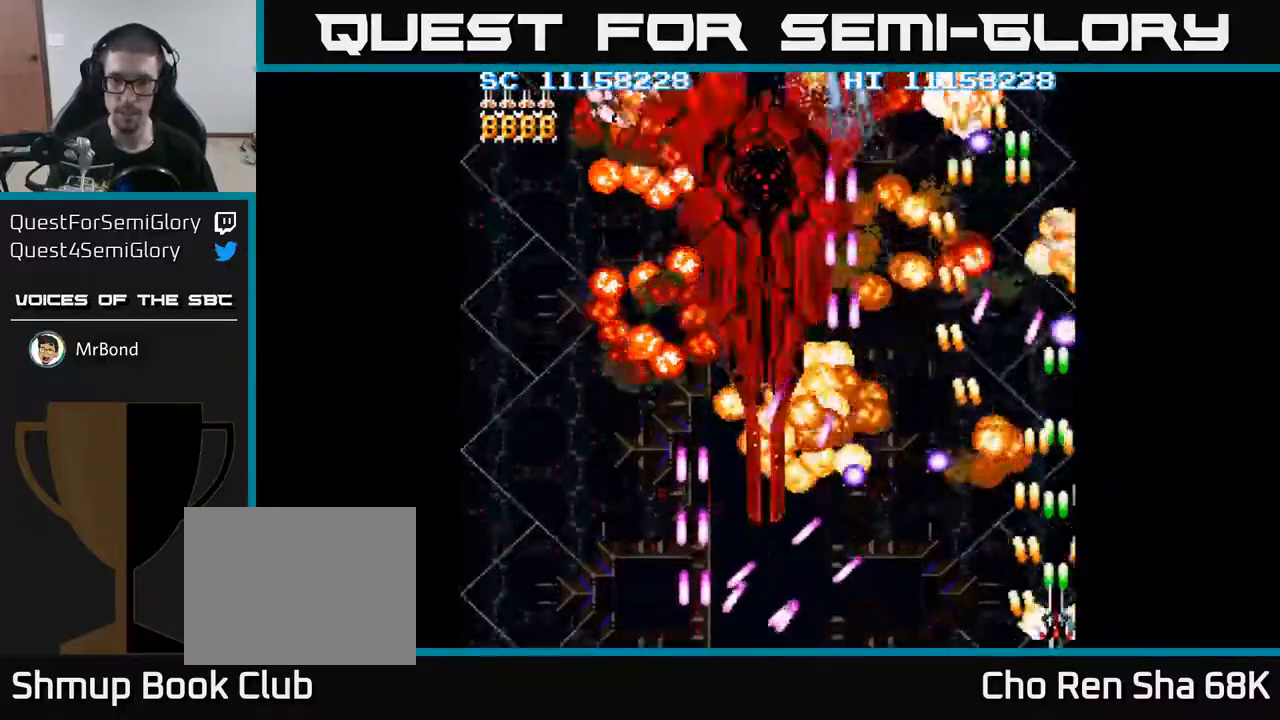
{"buttons": ["A", "DPAD_RIGHT"], "events": [[500, "DPAD_RIGHT", "down"]]}
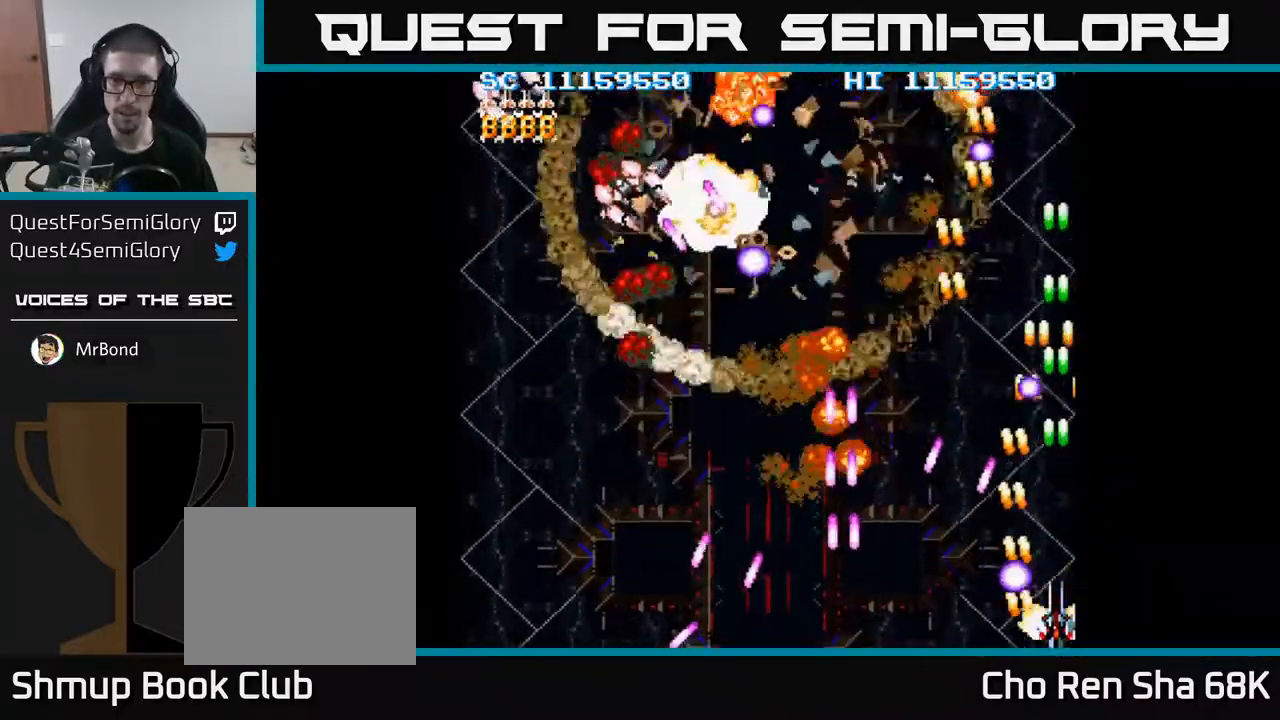
{"buttons": ["A", "DPAD_LEFT"], "events": [[150, "DPAD_RIGHT", "up"], [150, "DPAD_UP", "down"], [233, "DPAD_LEFT", "down"], [250, "DPAD_UP", "up"], [317, "DPAD_UP", "down"], [367, "DPAD_LEFT", "up"], [450, "DPAD_LEFT", "down"], [483, "DPAD_UP", "up"]]}
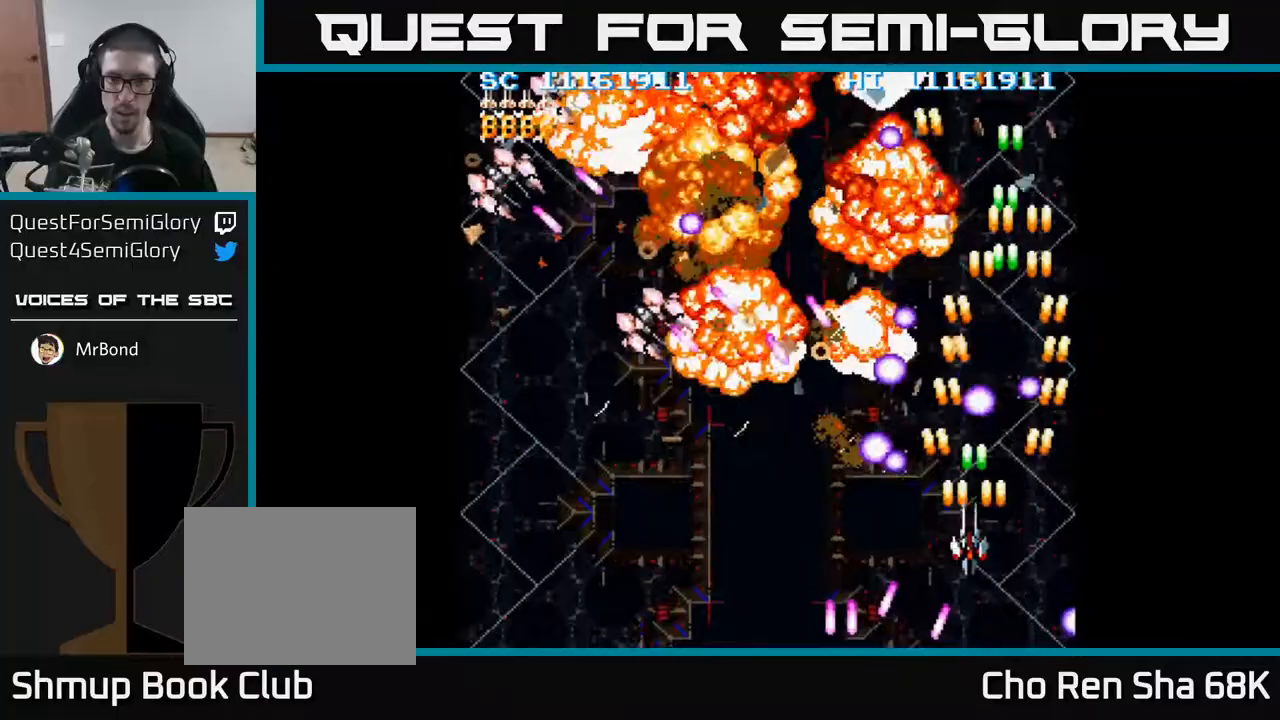
{"buttons": ["A", "DPAD_LEFT"], "events": [[33, "DPAD_DOWN", "down"], [350, "DPAD_DOWN", "up"]]}
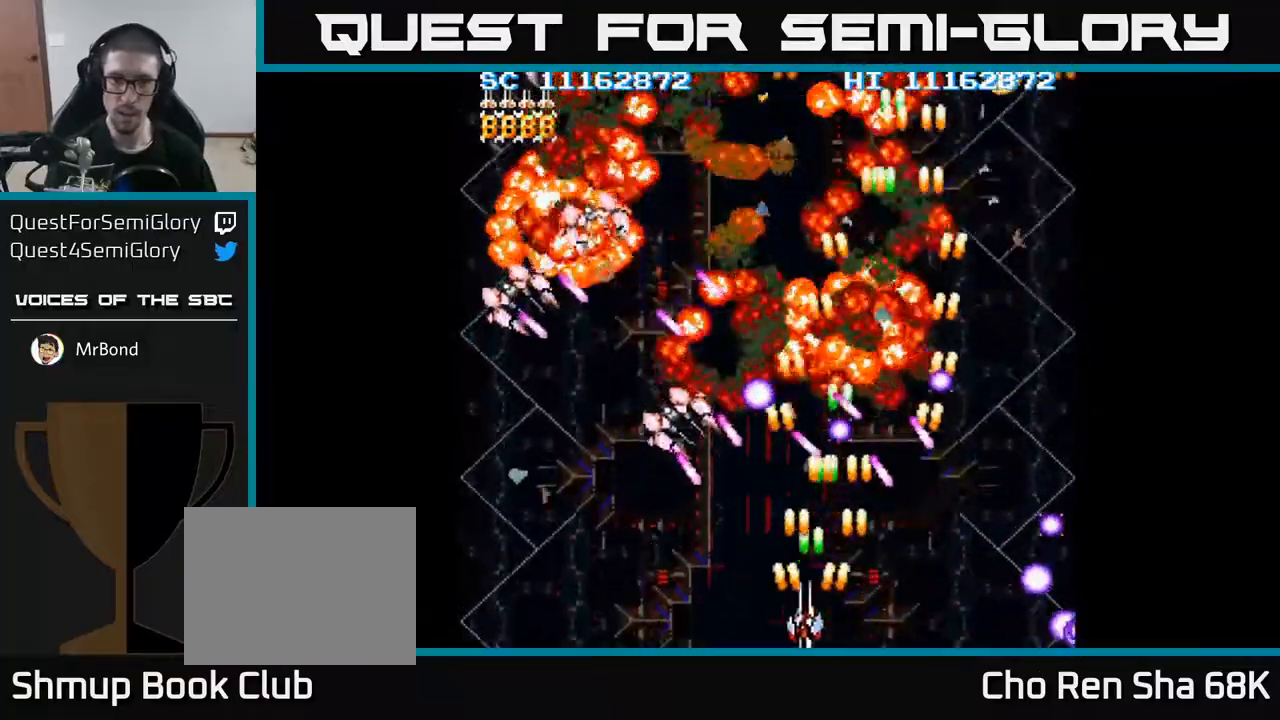
{"buttons": ["A", "DPAD_LEFT"], "events": [[100, "DPAD_DOWN", "down"], [233, "DPAD_DOWN", "up"]]}